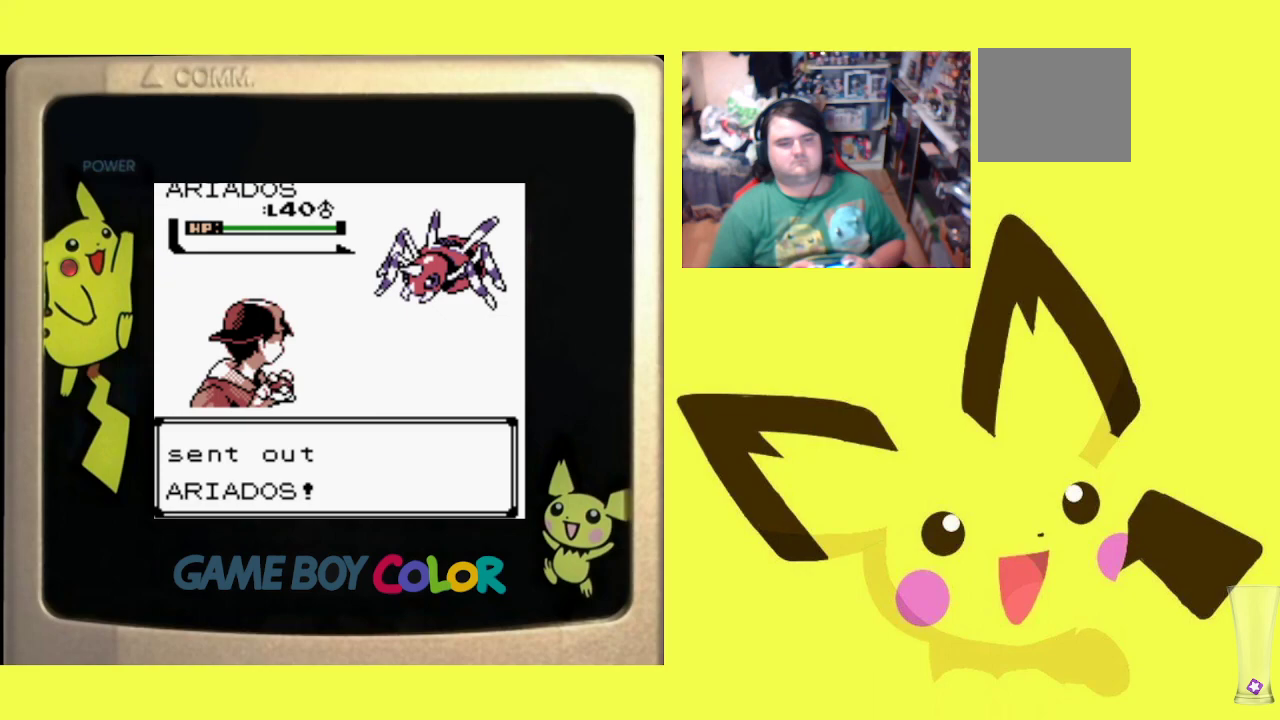
Gameplay with a controller (PlayStation layout); each line is a JSON object with the inputs held at the frame after it. "events" lists button and stick changes between this image and that frame as [ms after this image, input, new state], when the widget could be followed in between. Not read: left_stick right_stick.
{"buttons": [], "events": []}
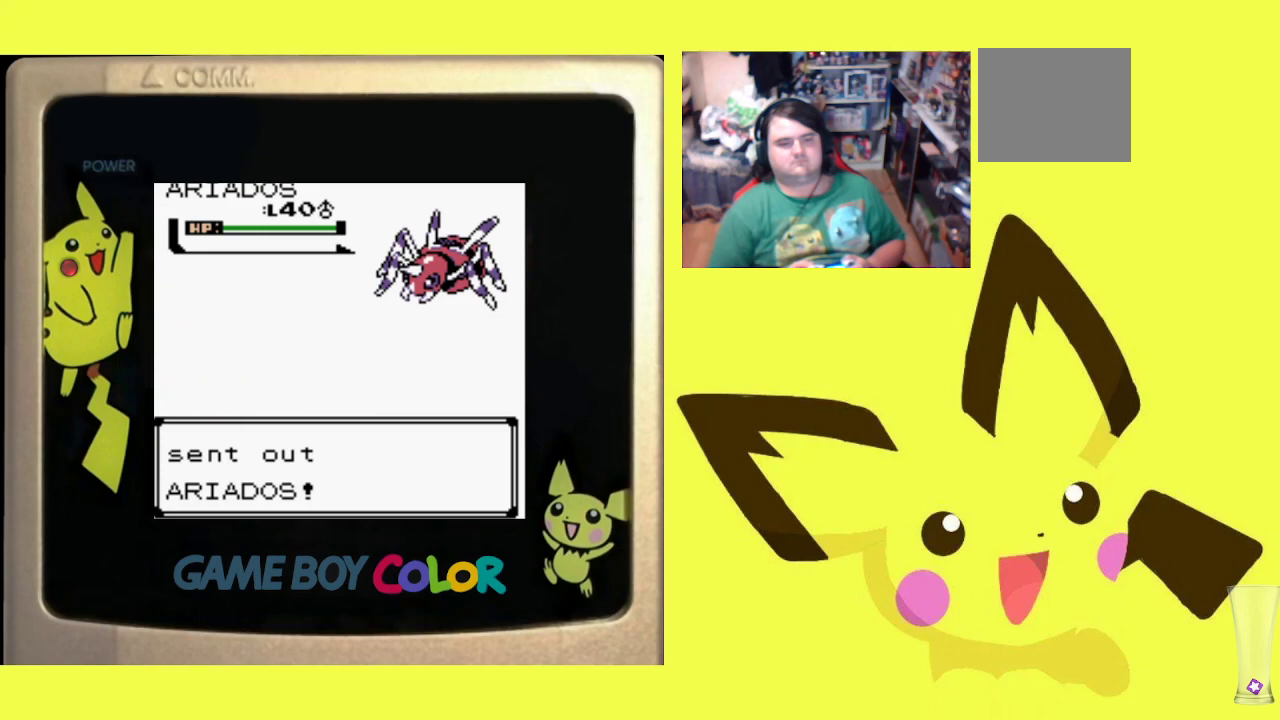
{"buttons": [], "events": []}
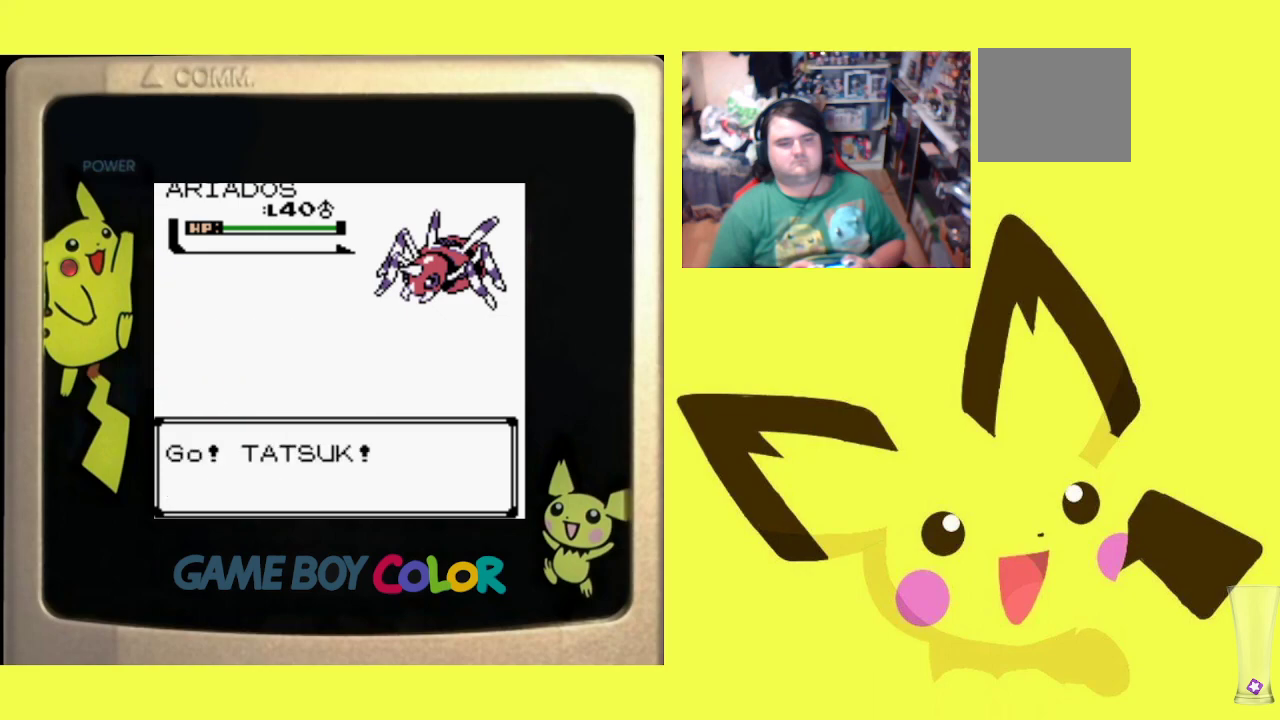
{"buttons": [], "events": [[83, "CIRCLE", "down"], [233, "CIRCLE", "up"]]}
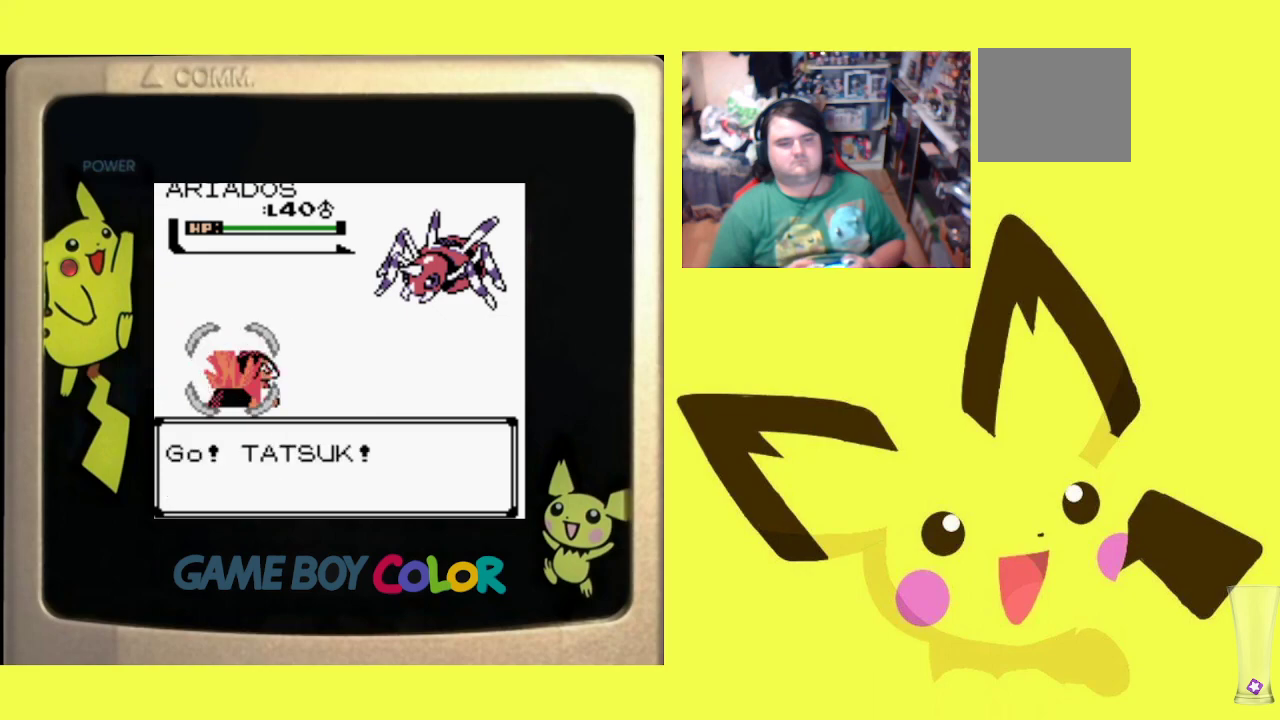
{"buttons": [], "events": []}
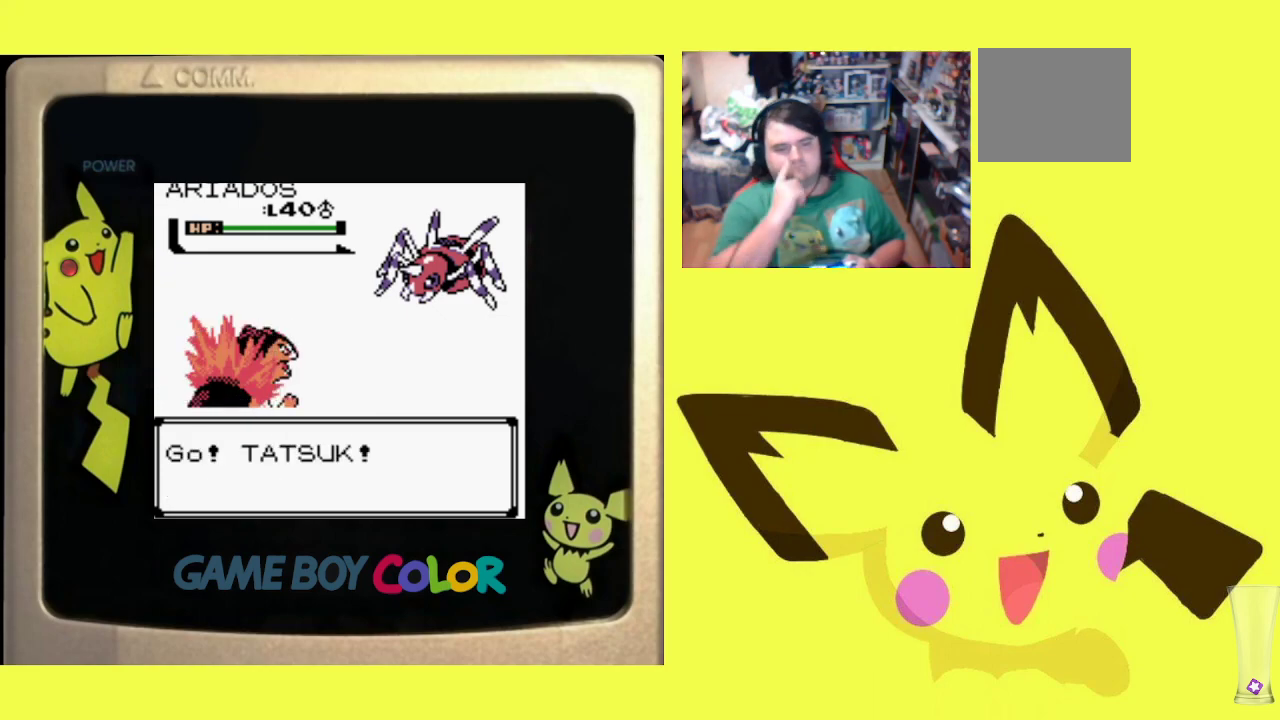
{"buttons": [], "events": []}
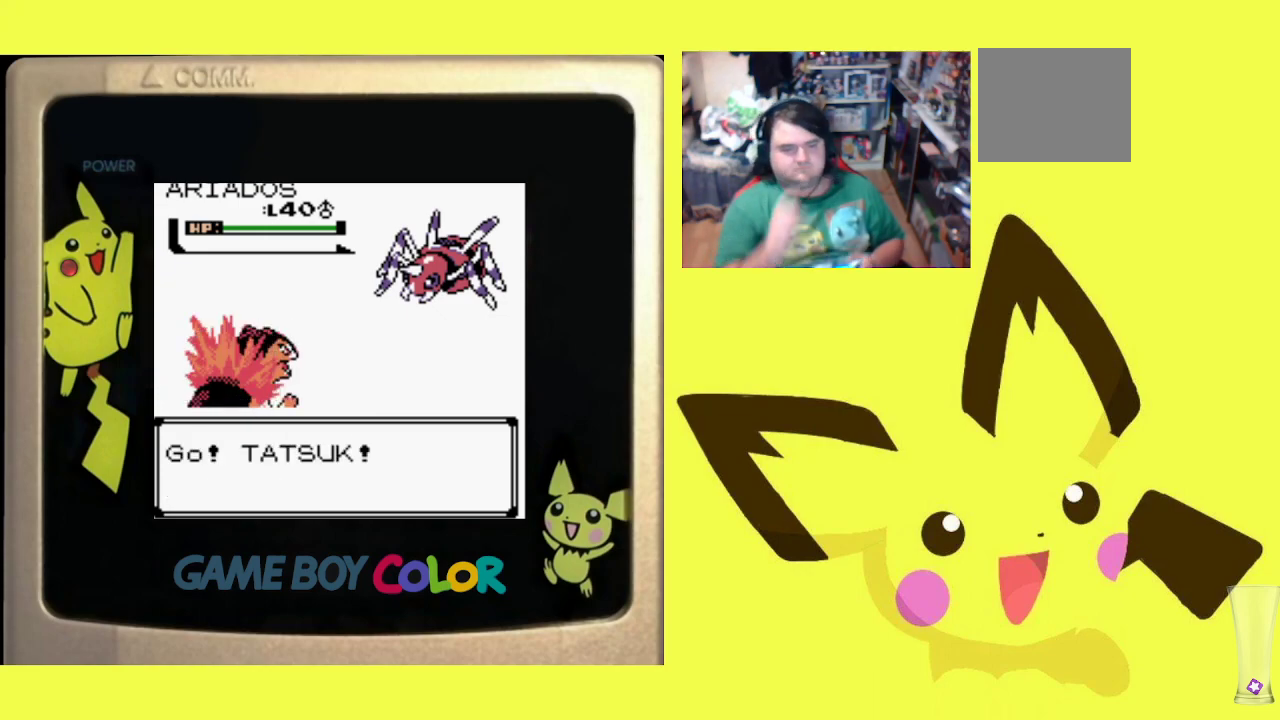
{"buttons": [], "events": []}
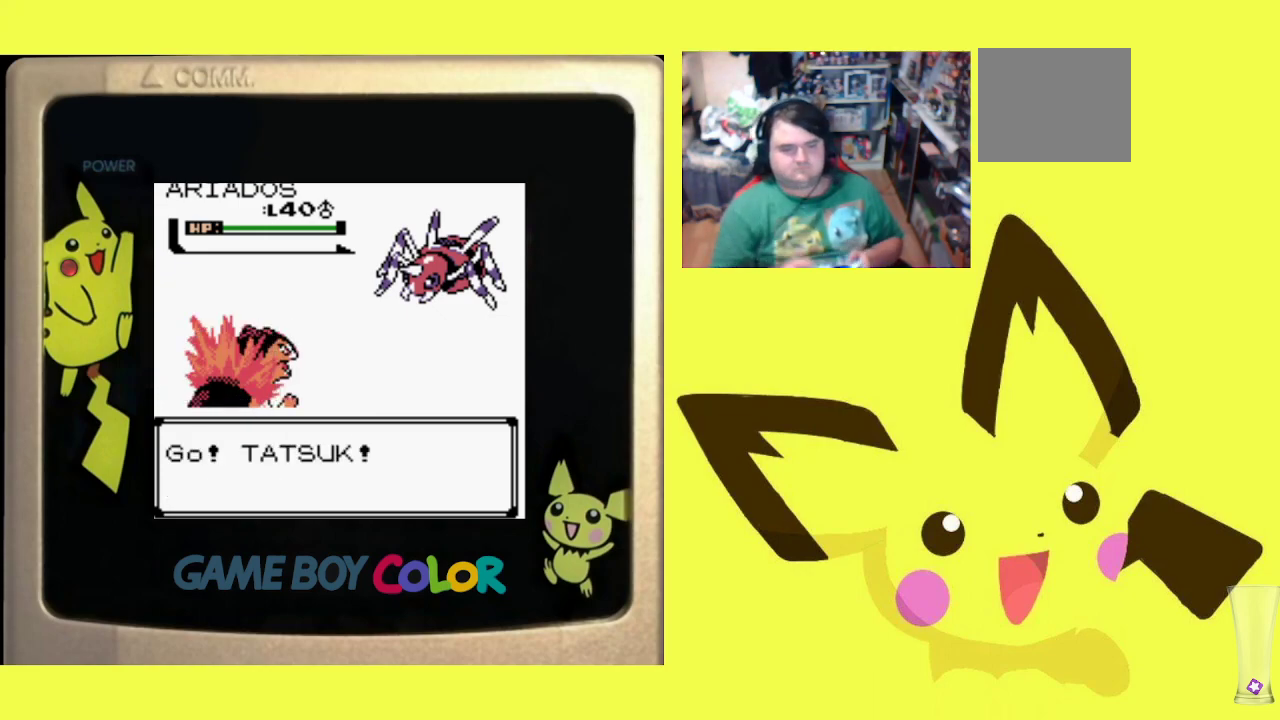
{"buttons": [], "events": []}
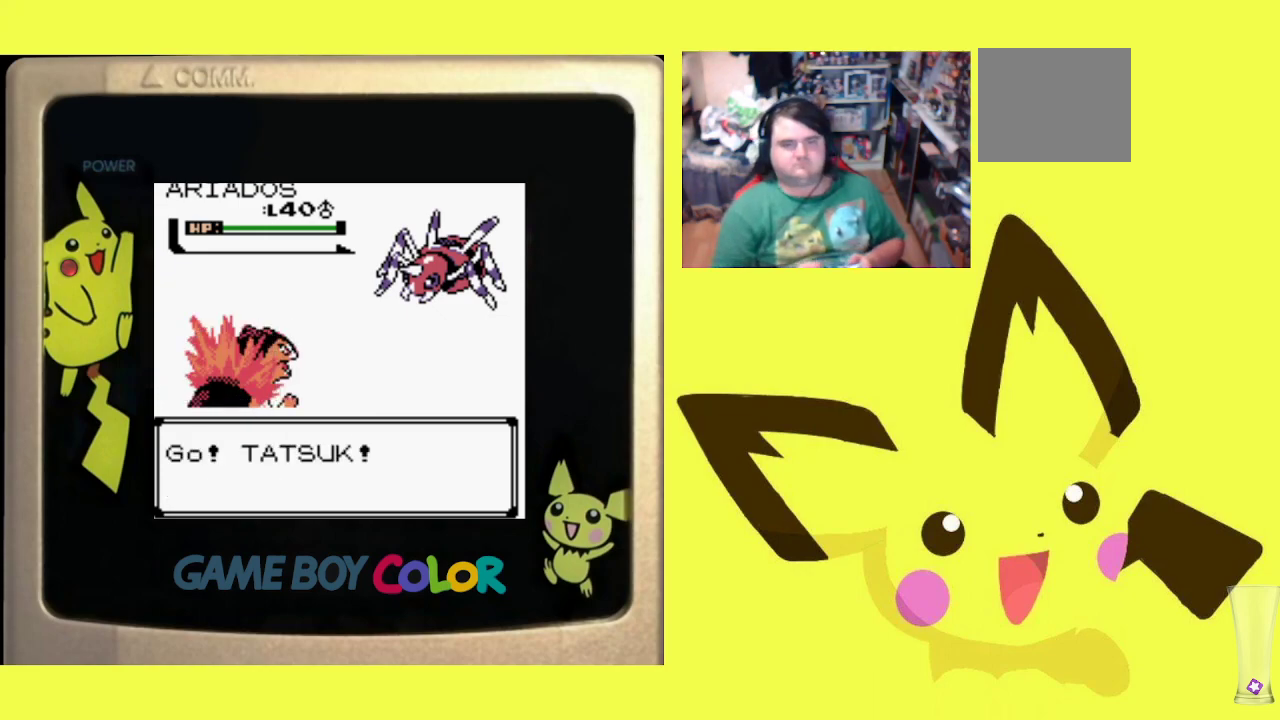
{"buttons": [], "events": []}
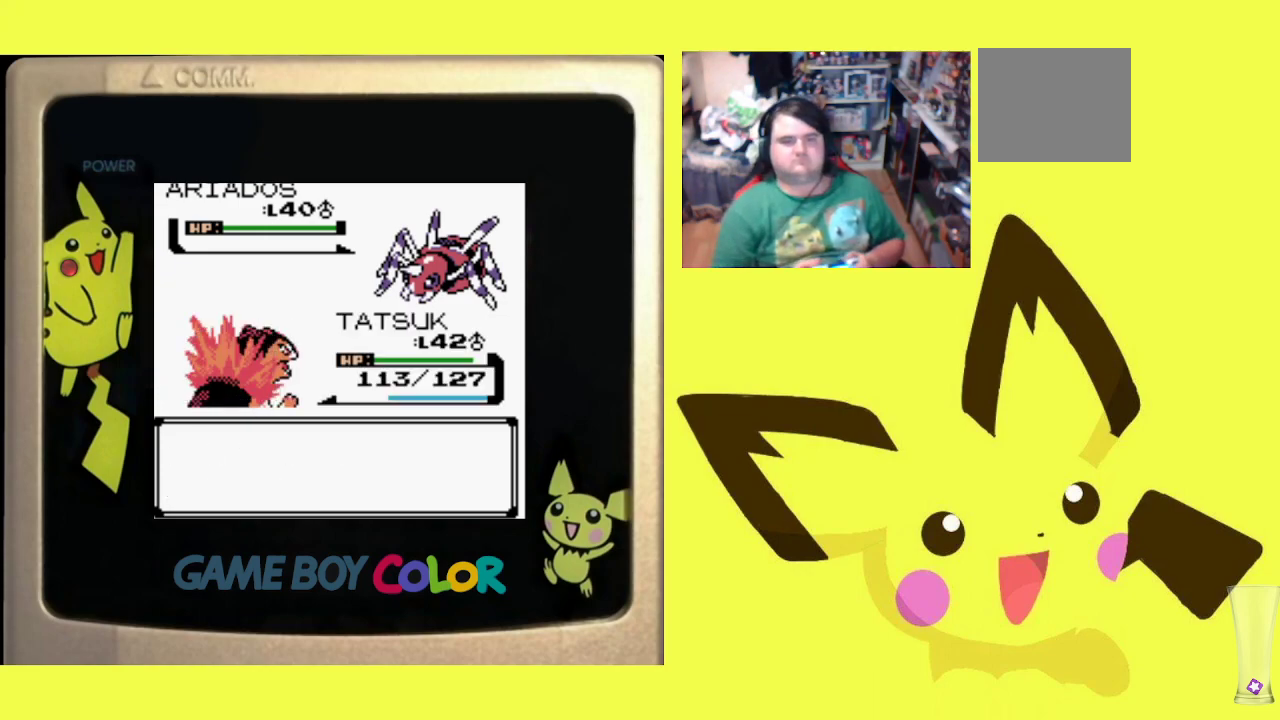
{"buttons": [], "events": [[283, "CIRCLE", "down"], [417, "CIRCLE", "up"]]}
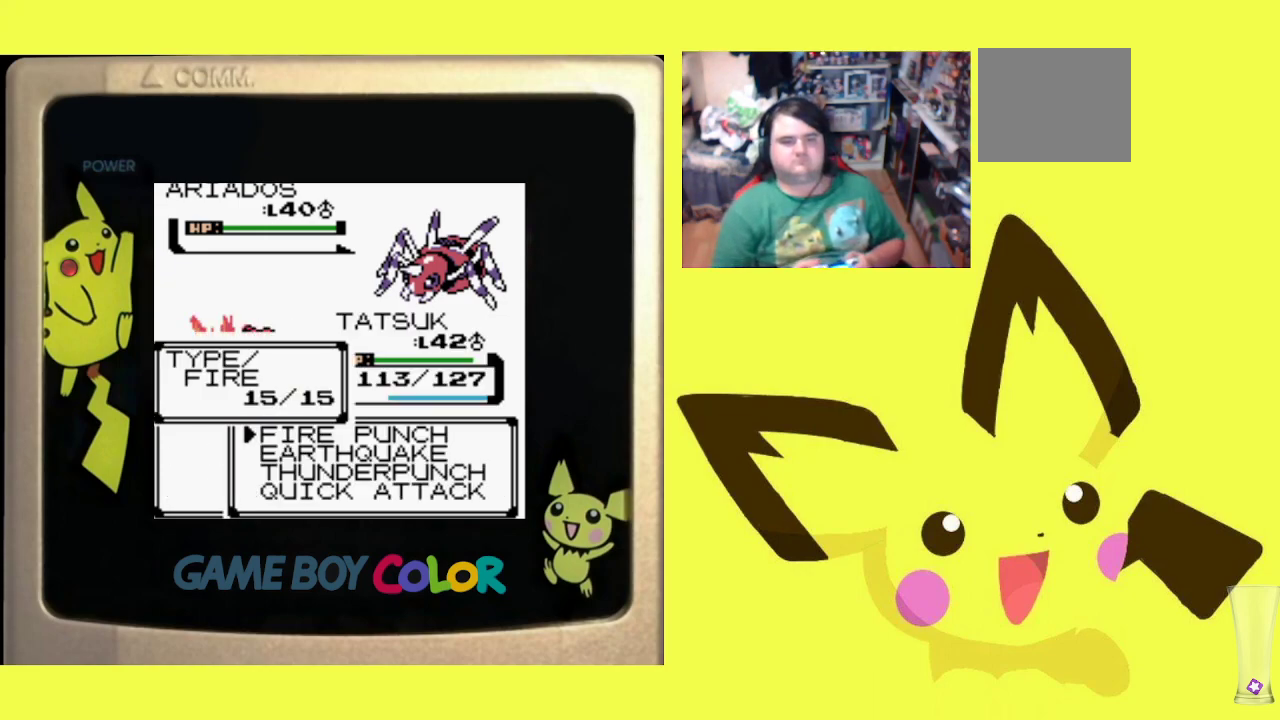
{"buttons": [], "events": [[117, "CIRCLE", "down"], [183, "CIRCLE", "up"]]}
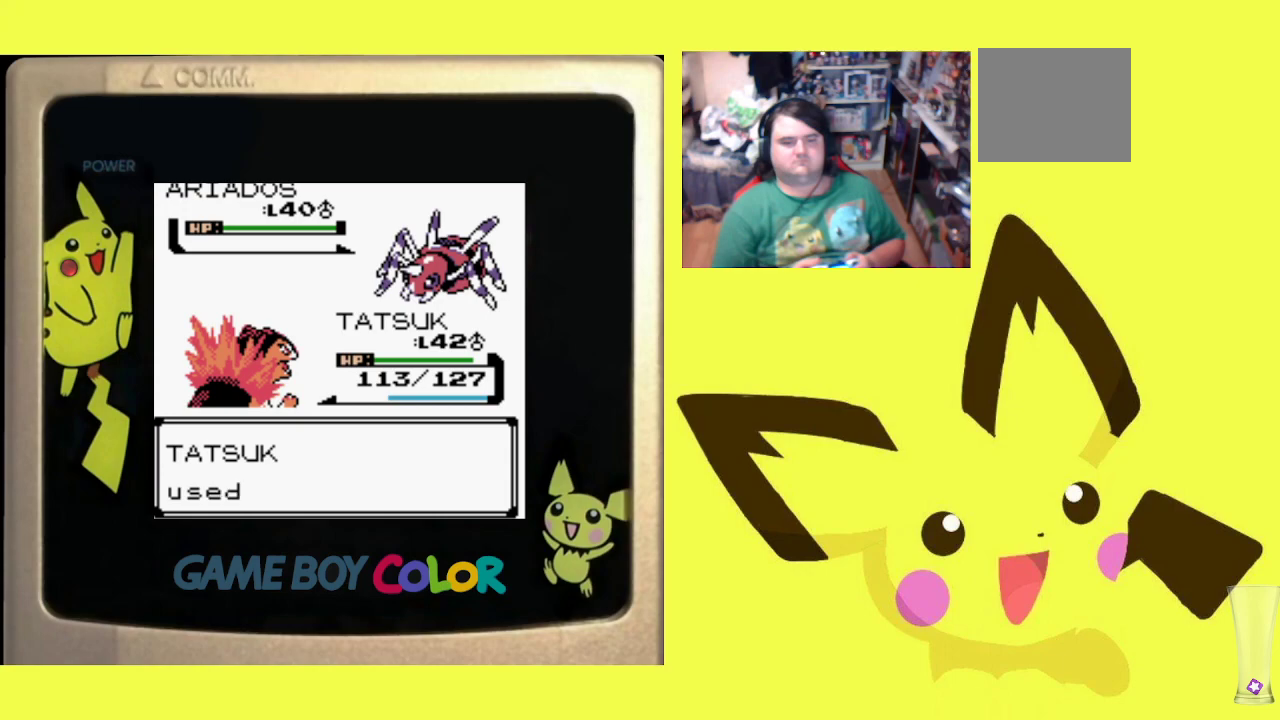
{"buttons": [], "events": []}
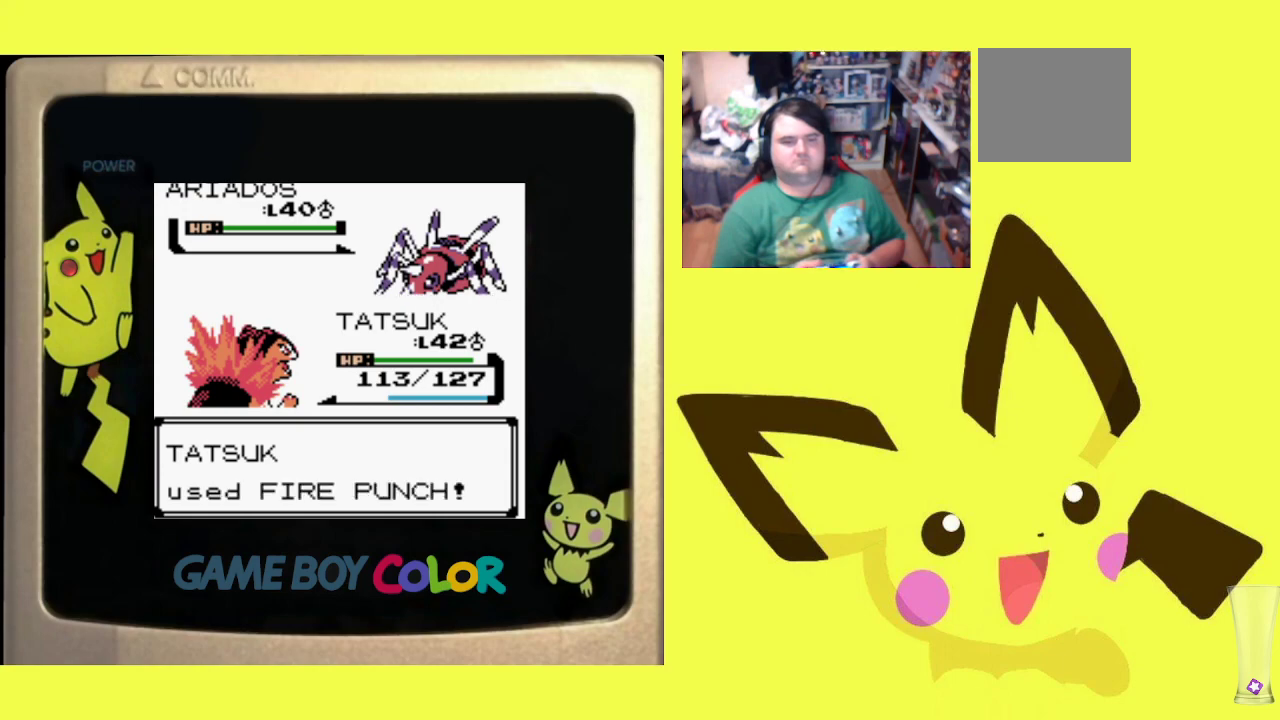
{"buttons": [], "events": []}
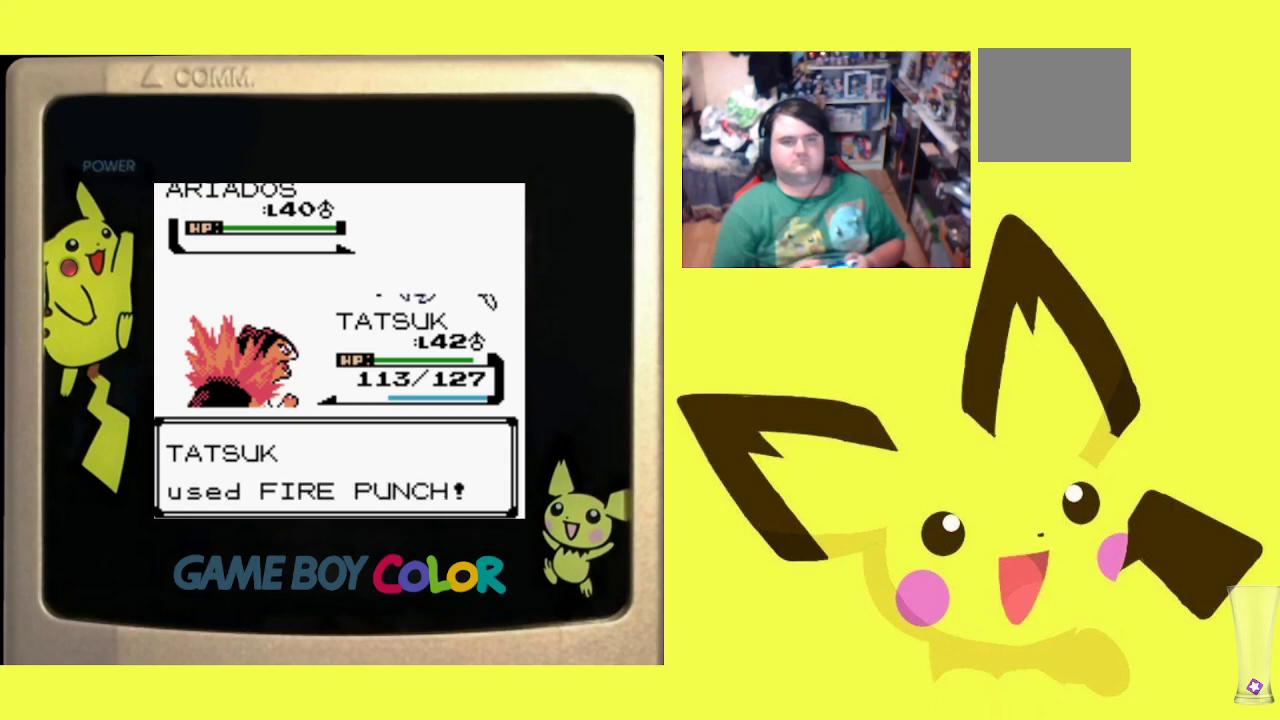
{"buttons": [], "events": []}
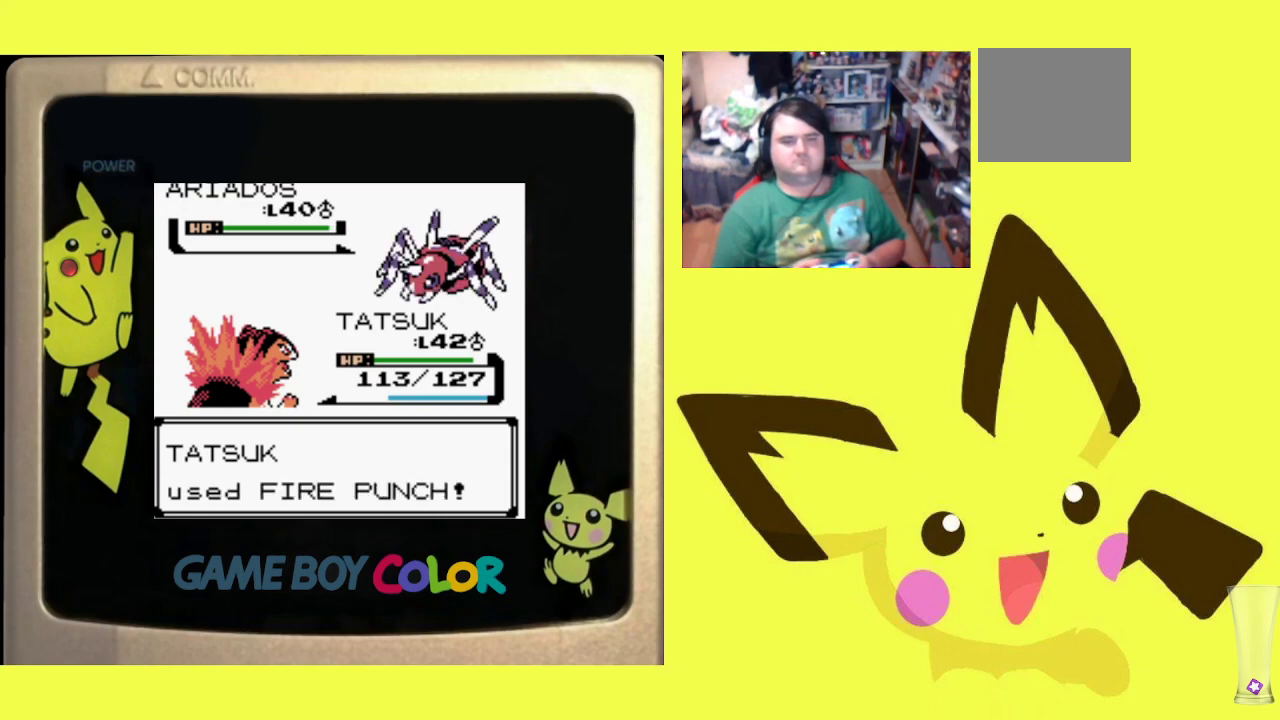
{"buttons": [], "events": []}
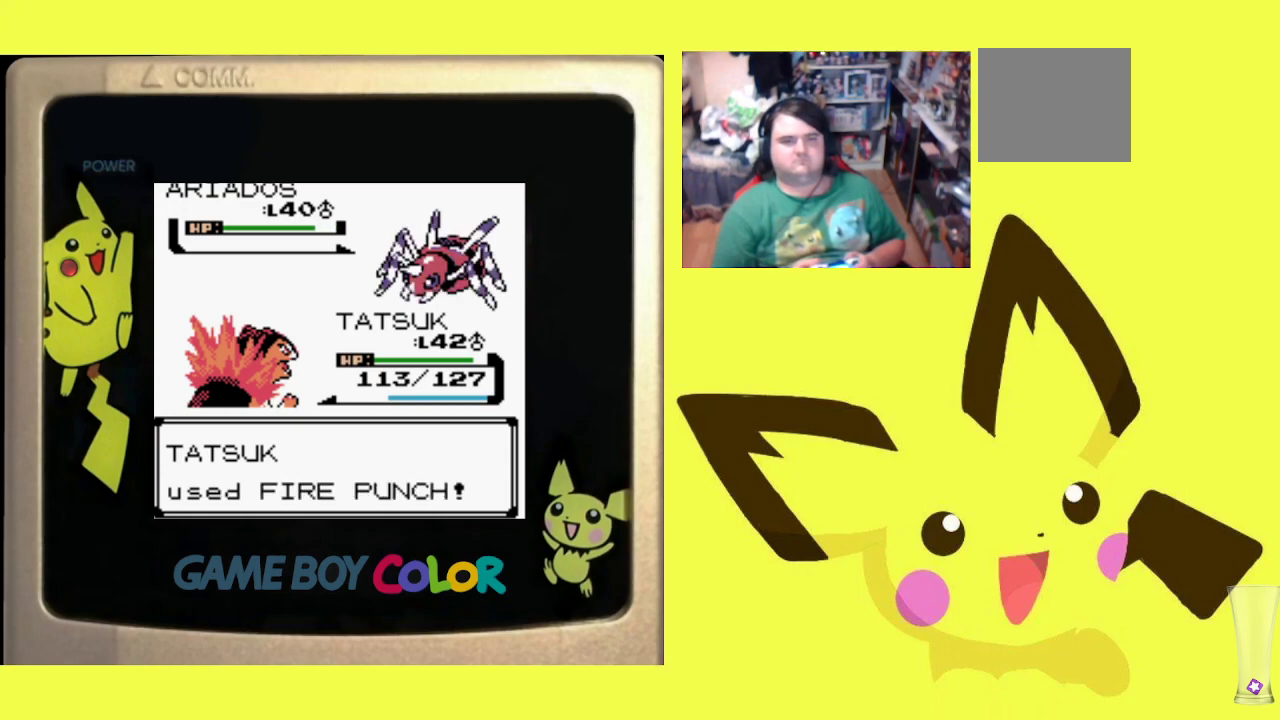
{"buttons": [], "events": []}
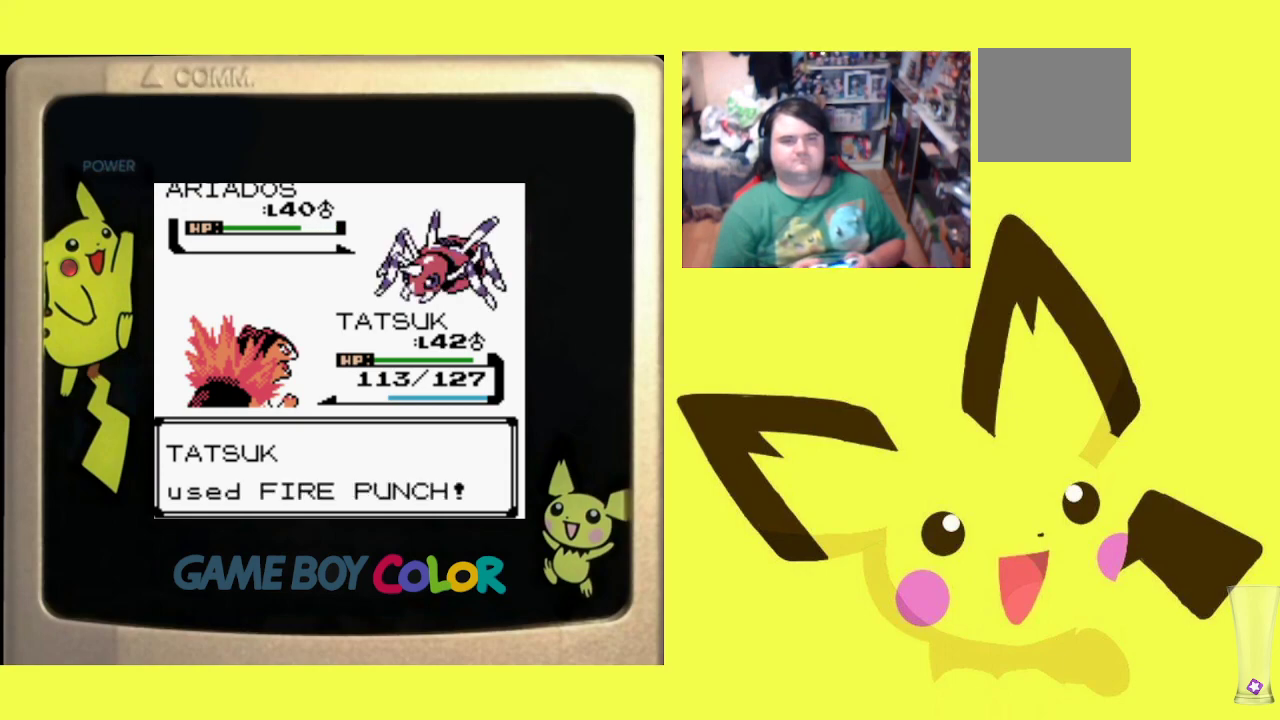
{"buttons": [], "events": []}
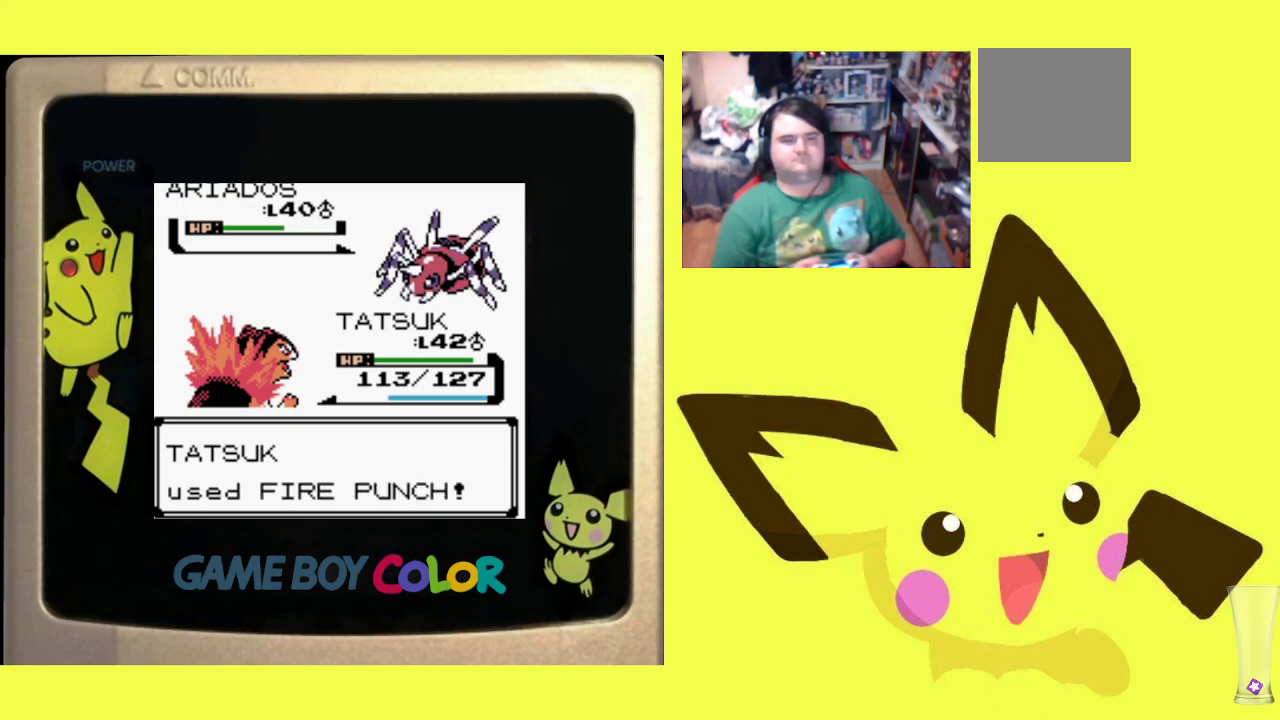
{"buttons": [], "events": []}
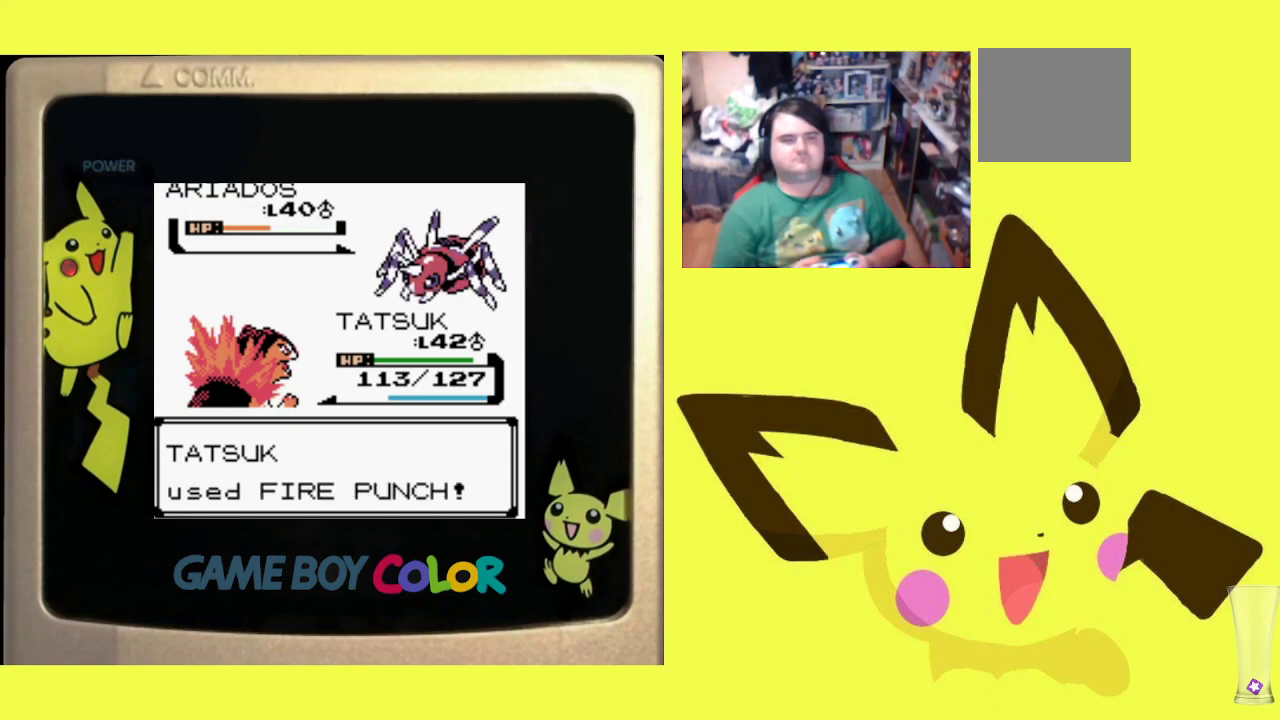
{"buttons": [], "events": []}
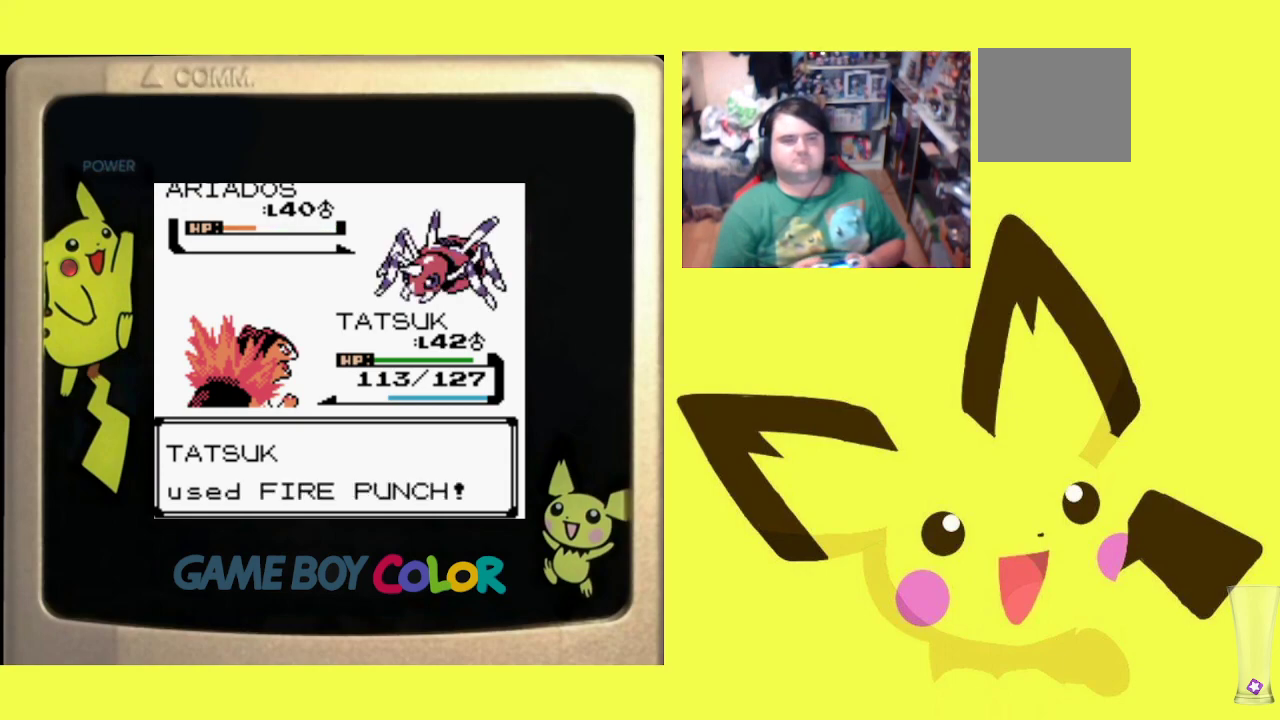
{"buttons": [], "events": []}
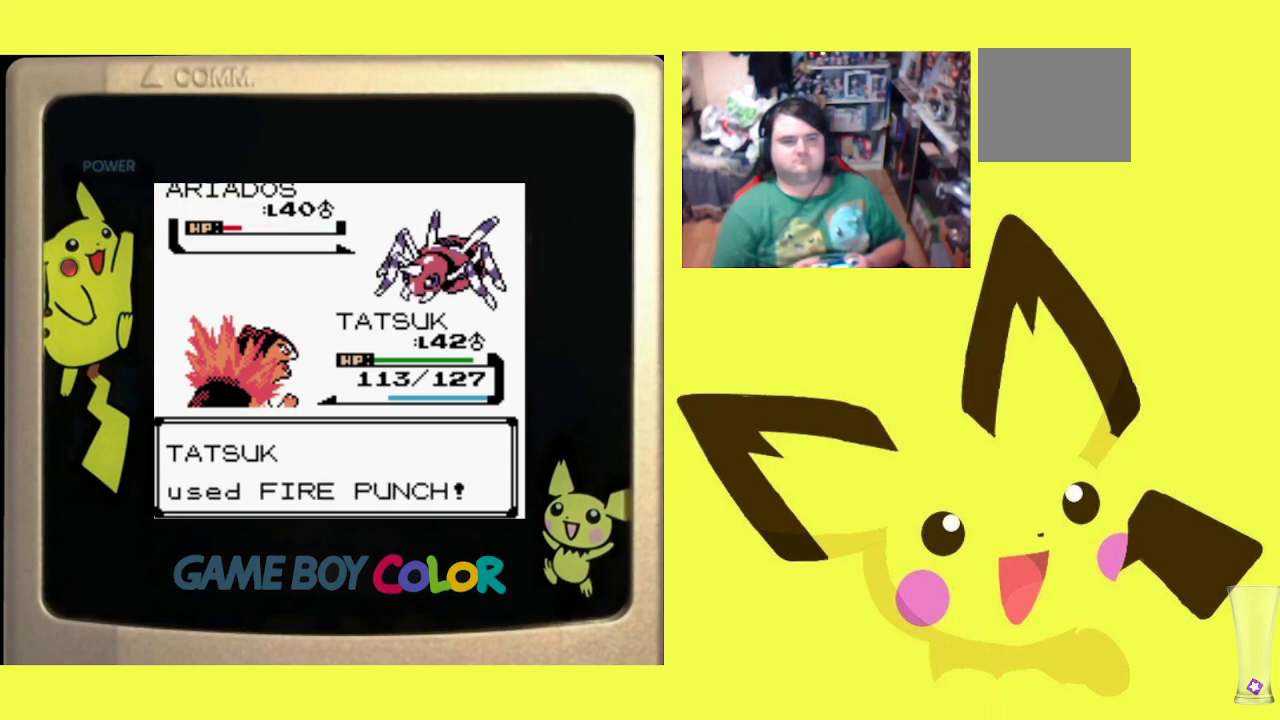
{"buttons": [], "events": []}
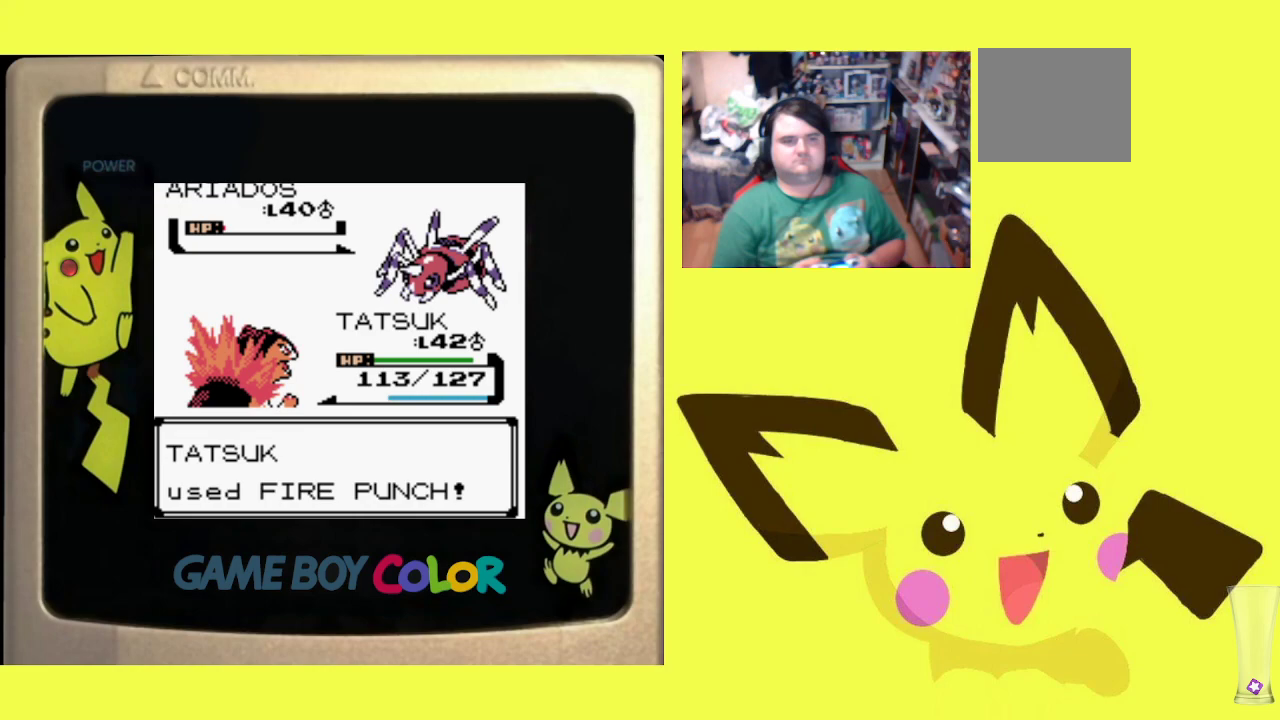
{"buttons": ["CIRCLE"], "events": [[250, "CIRCLE", "down"], [367, "CIRCLE", "up"], [433, "CIRCLE", "down"]]}
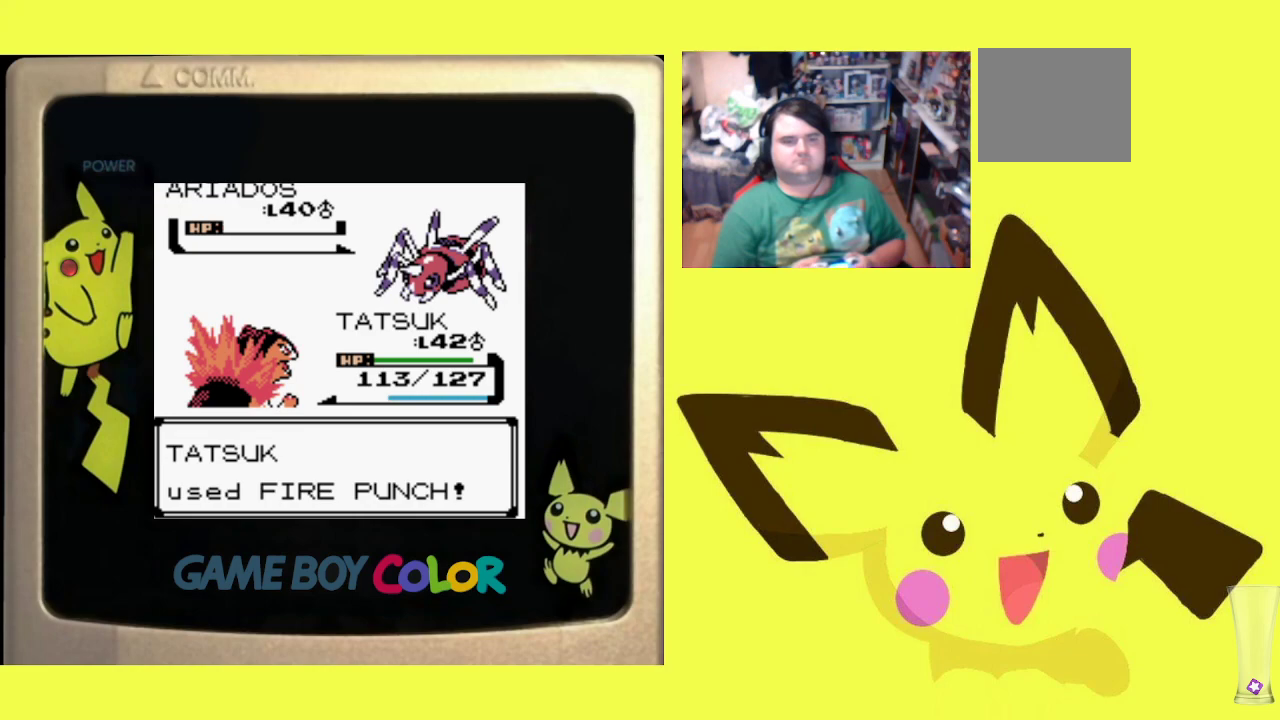
{"buttons": ["CIRCLE"], "events": [[50, "CIRCLE", "up"], [133, "CIRCLE", "down"], [233, "CIRCLE", "up"], [317, "CIRCLE", "down"], [417, "CIRCLE", "up"], [483, "CIRCLE", "down"]]}
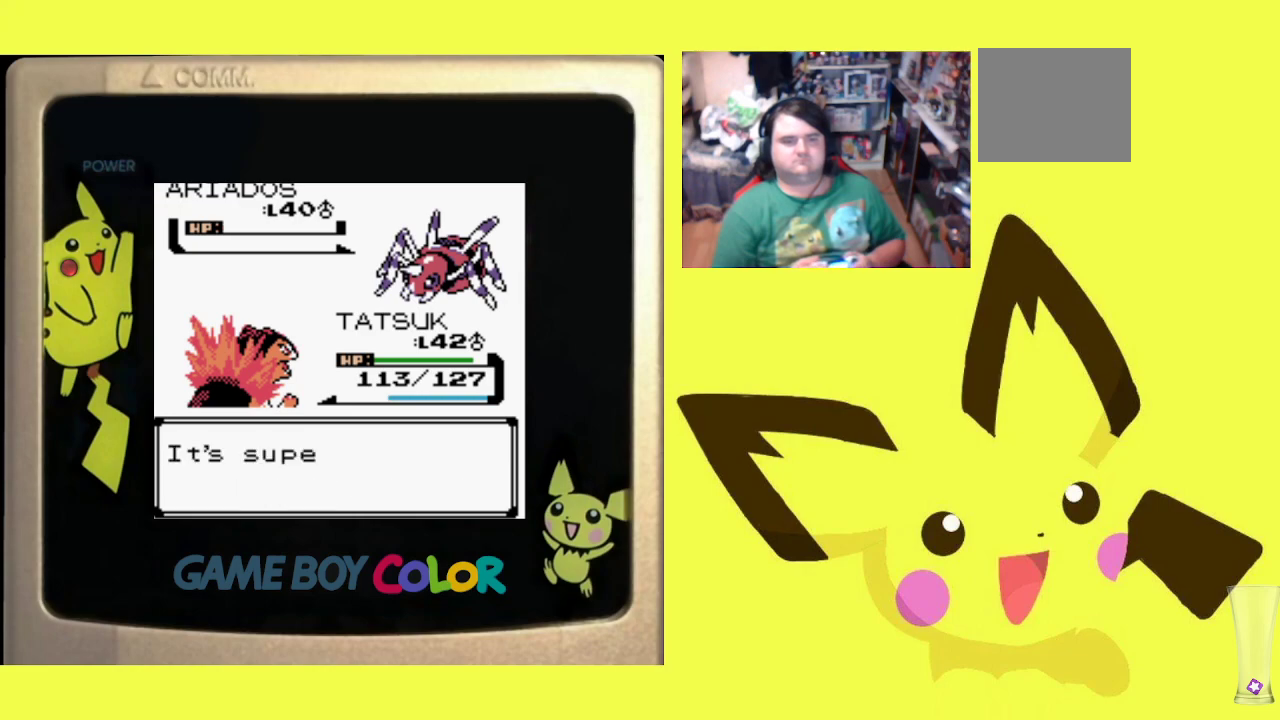
{"buttons": [], "events": [[100, "CIRCLE", "up"], [167, "CIRCLE", "down"], [267, "CIRCLE", "up"], [333, "CIRCLE", "down"], [450, "CIRCLE", "up"]]}
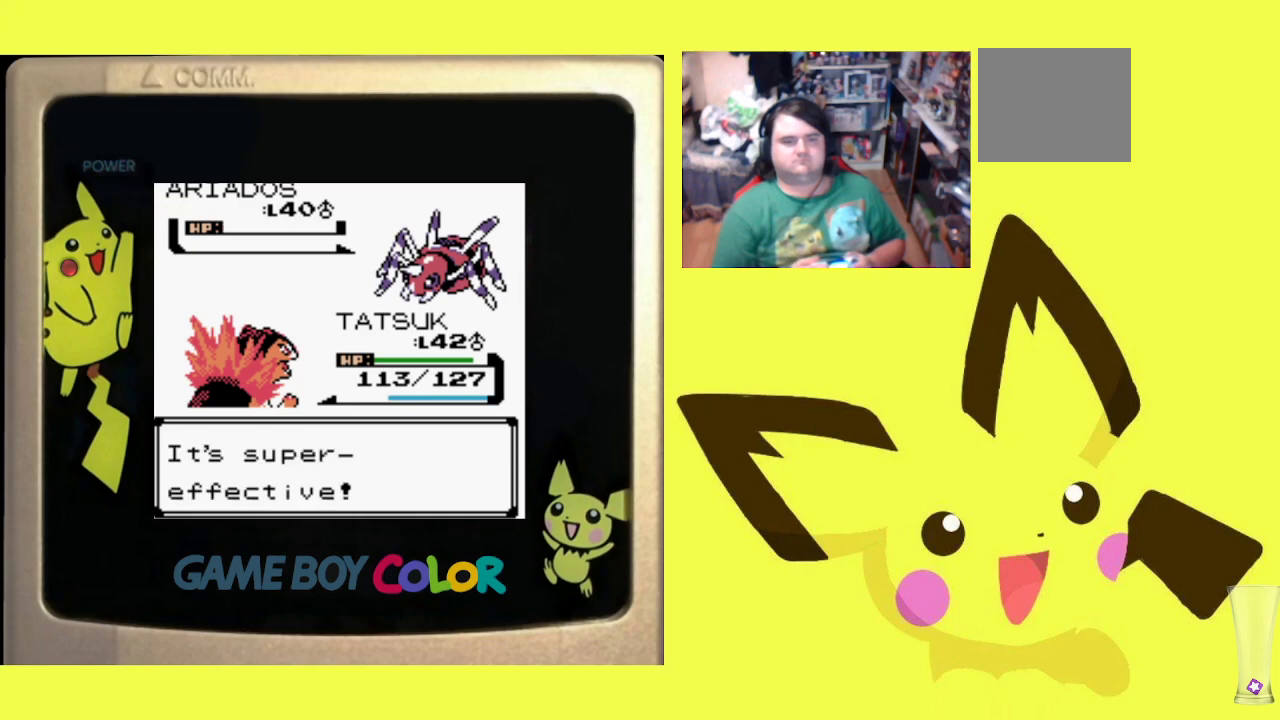
{"buttons": [], "events": [[17, "CIRCLE", "down"], [133, "CIRCLE", "up"], [200, "CIRCLE", "down"], [317, "CIRCLE", "up"], [383, "CIRCLE", "down"], [500, "CIRCLE", "up"]]}
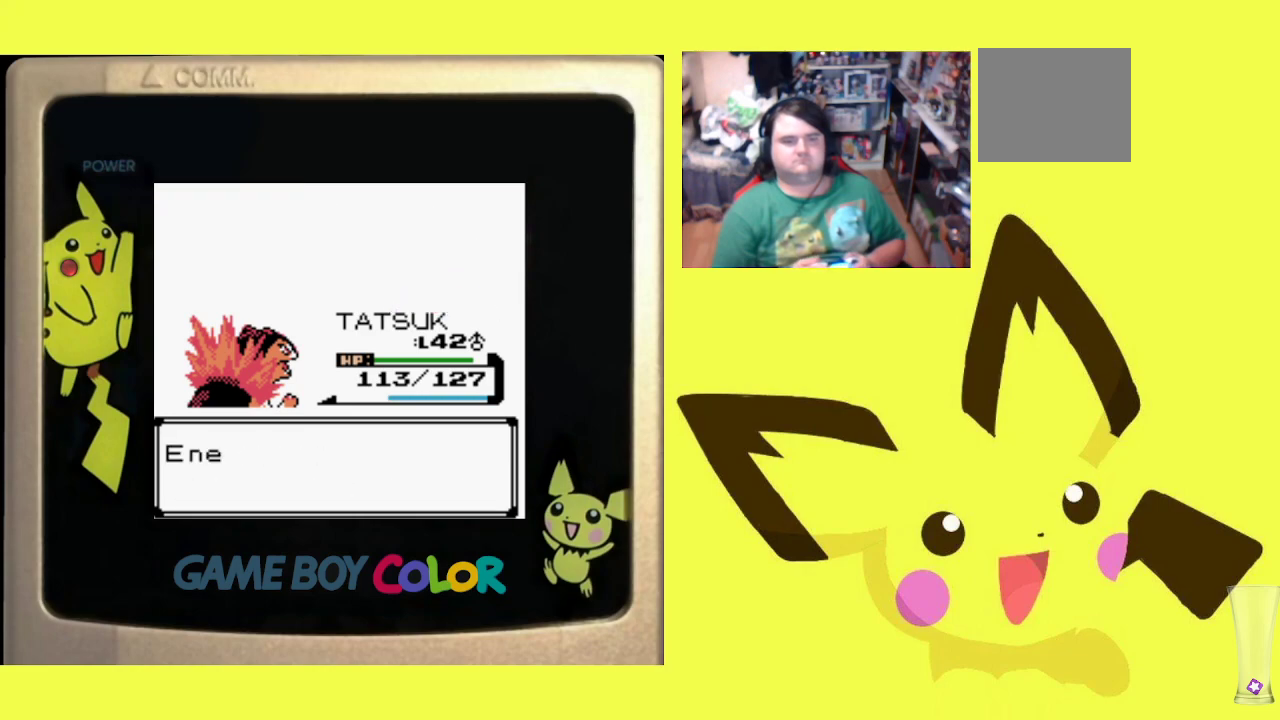
{"buttons": ["CIRCLE"], "events": [[67, "CIRCLE", "down"], [167, "CIRCLE", "up"], [250, "CIRCLE", "down"], [350, "CIRCLE", "up"], [417, "CIRCLE", "down"]]}
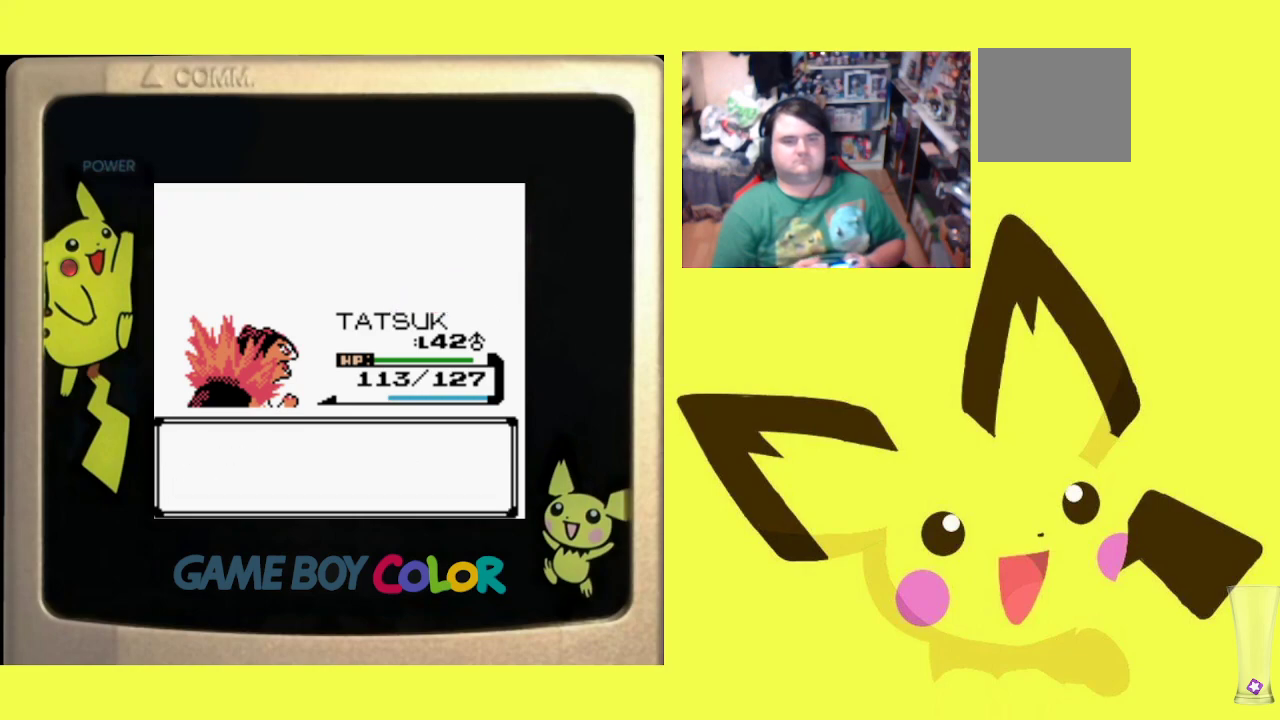
{"buttons": [], "events": [[33, "CIRCLE", "up"], [100, "CIRCLE", "down"], [217, "CIRCLE", "up"]]}
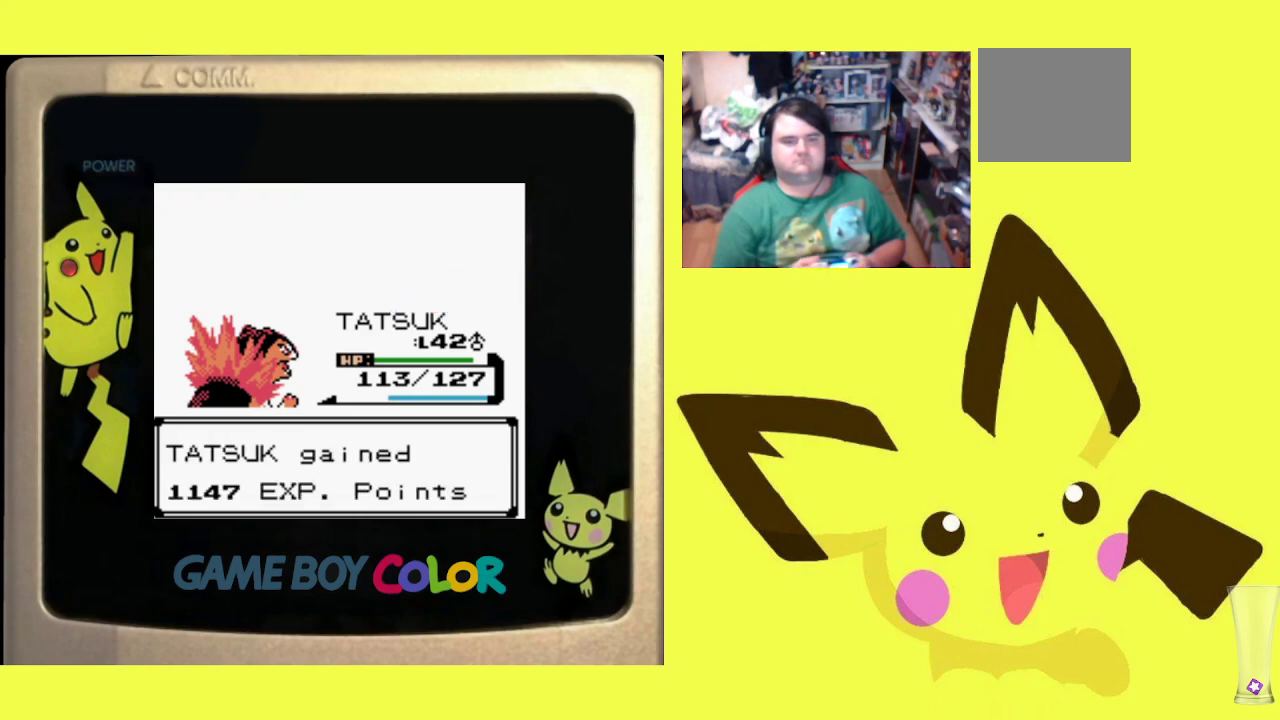
{"buttons": [], "events": [[133, "CIRCLE", "down"], [267, "CIRCLE", "up"]]}
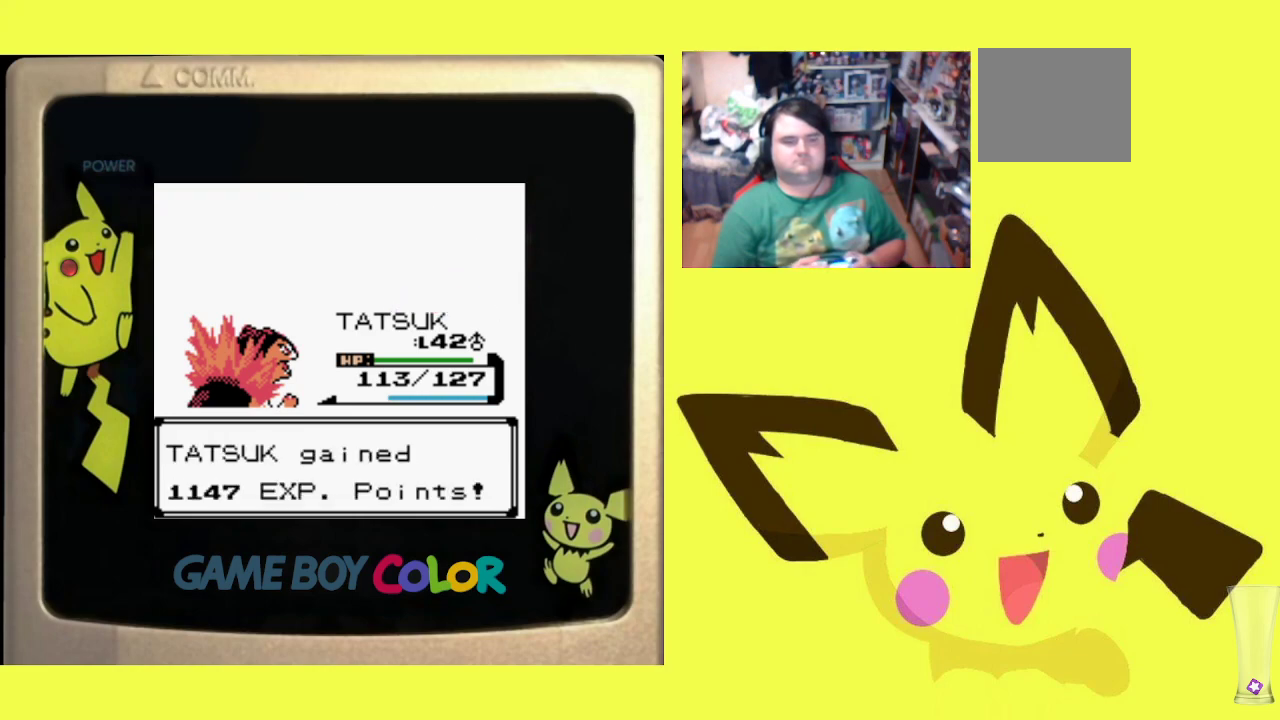
{"buttons": [], "events": []}
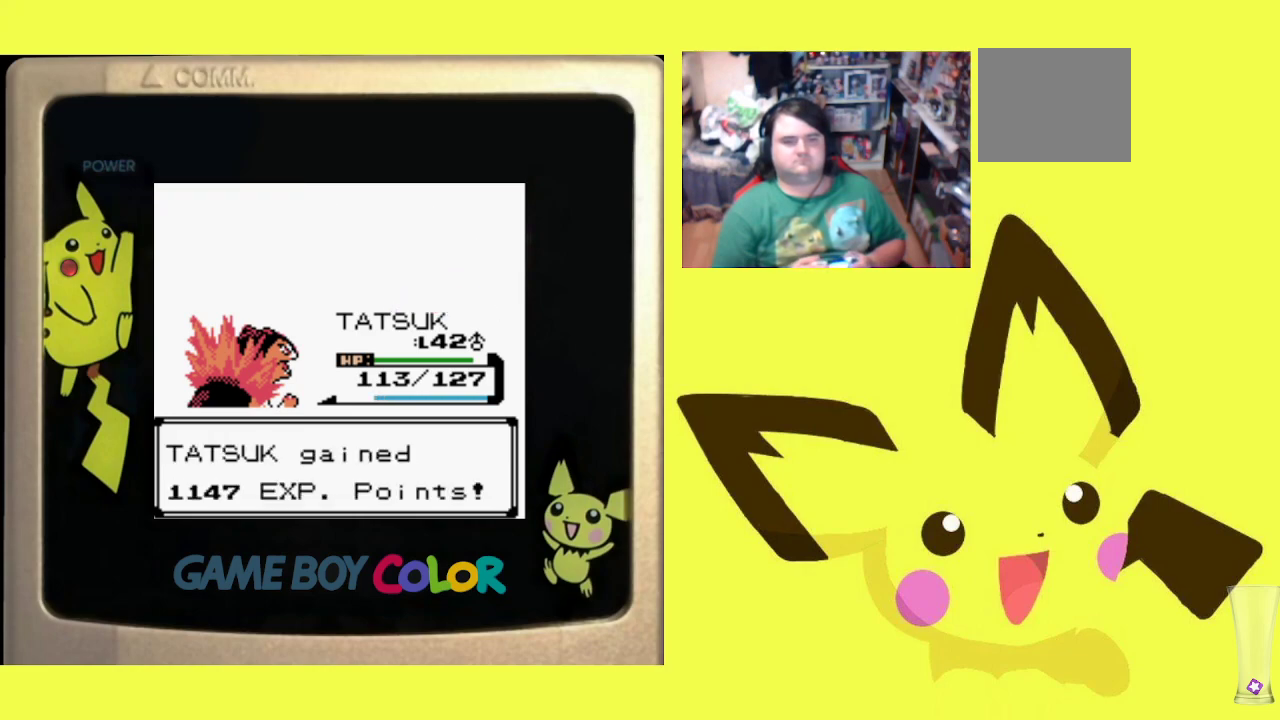
{"buttons": [], "events": []}